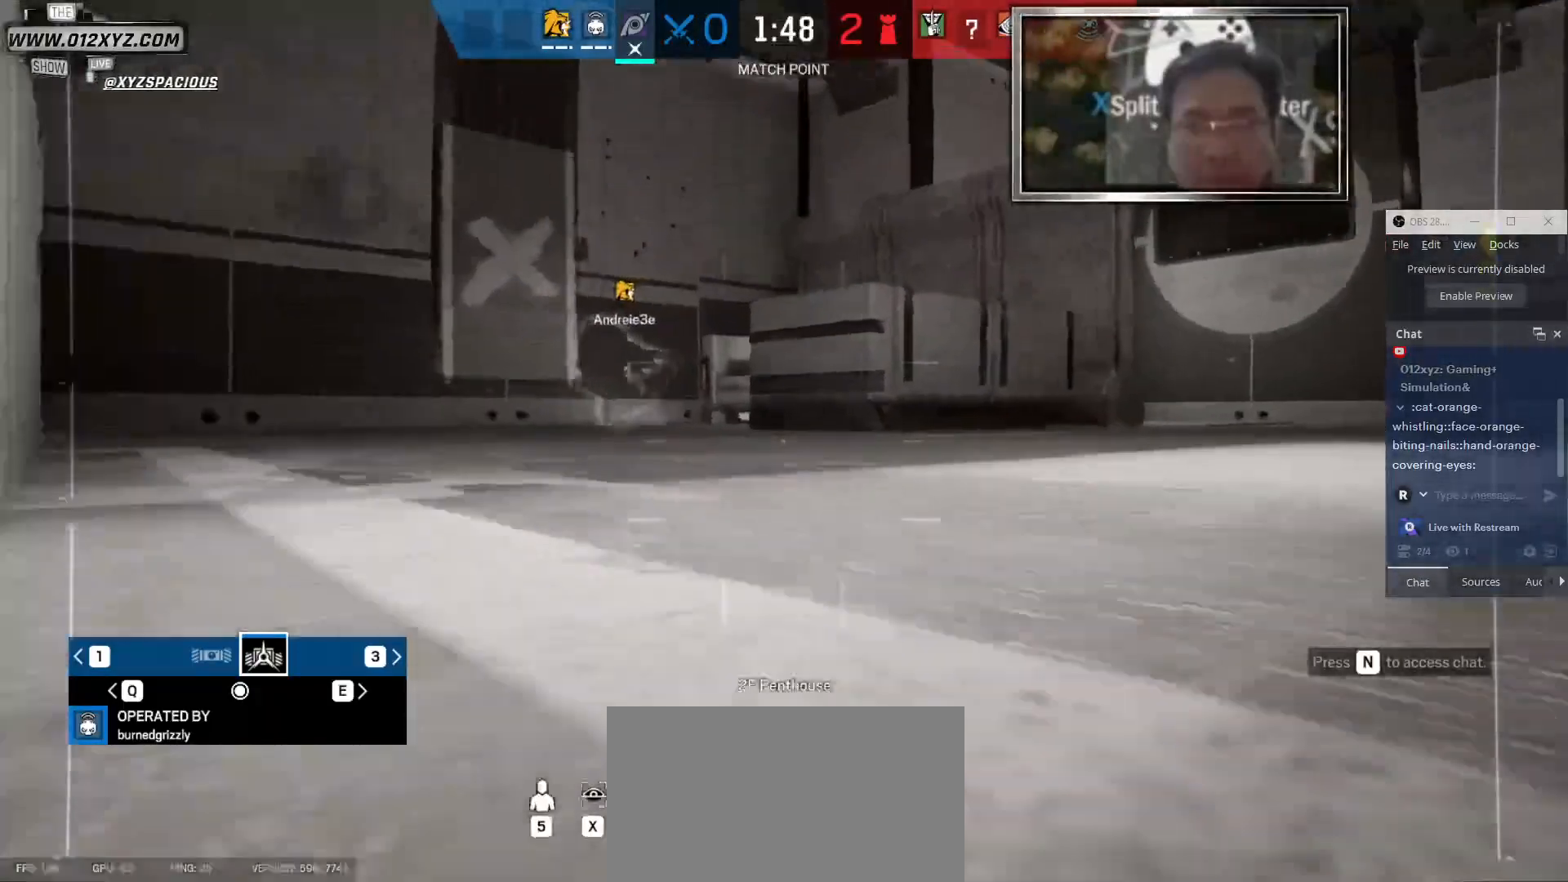
Gameplay with keyboard and mouse; each line is a JSON object with the keys and mouse buttons held at the frame after it. "events" lists presses ("down") and releases ("up") of "1", "2", "3", "4", "5", "a", "alt", "b", "c", "ctrl", "d", "e", "f", "g", "q", "r", "s", "shift", "space", "t", "tab", "v", "w", "x", "z", "mouse_left", "mouse_wheel" and "mouse_right" between this image and that frame as [ms after this image, input, new state], when the widget could be followed in between. "mouse_left", "mouse_wheel", "mouse_right" = the "left", "wheel", "right" buttons of the "mouse" list. No other keys are recorded. "wheel" means that the mouse wheel is clicked or scrolled. Not read: mouse_move.
{"keys": ["x"], "mouse": [], "events": []}
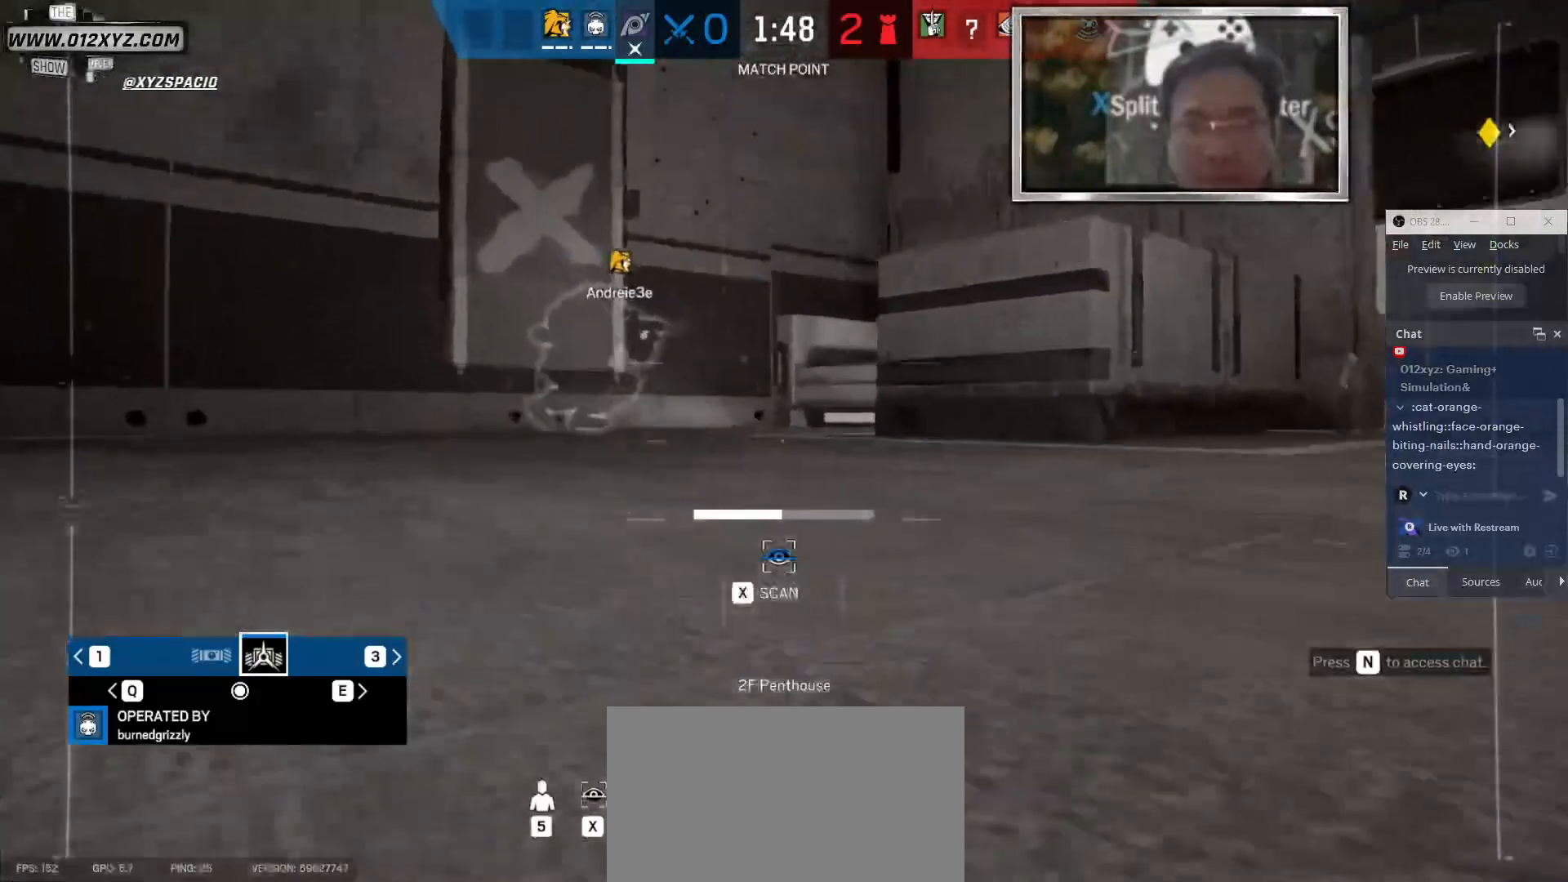
{"keys": ["x"], "mouse": [], "events": []}
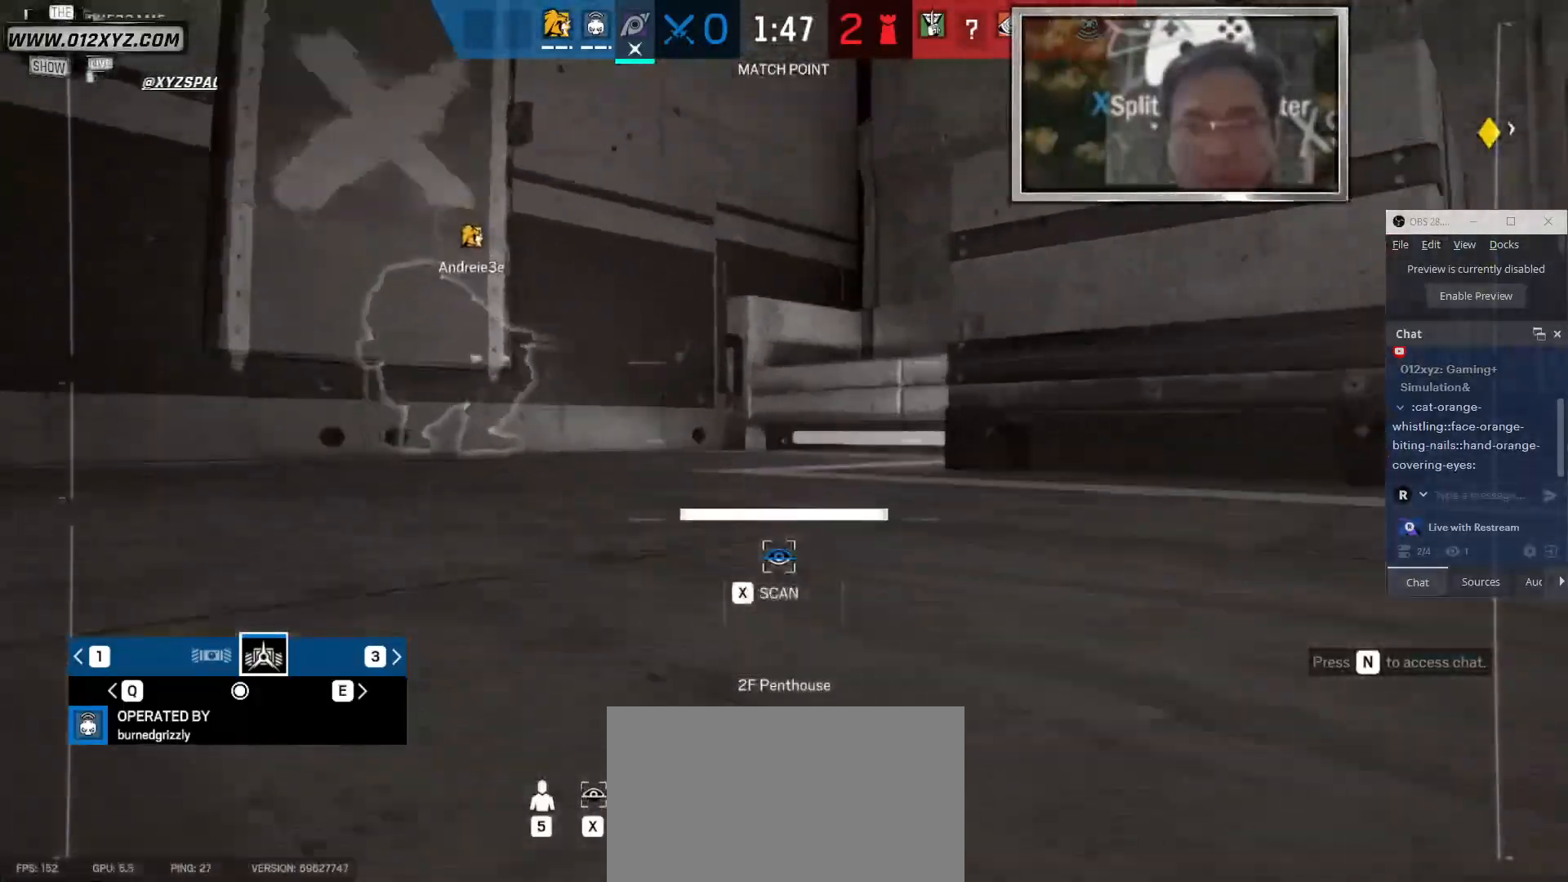
{"keys": ["x"], "mouse": [], "events": []}
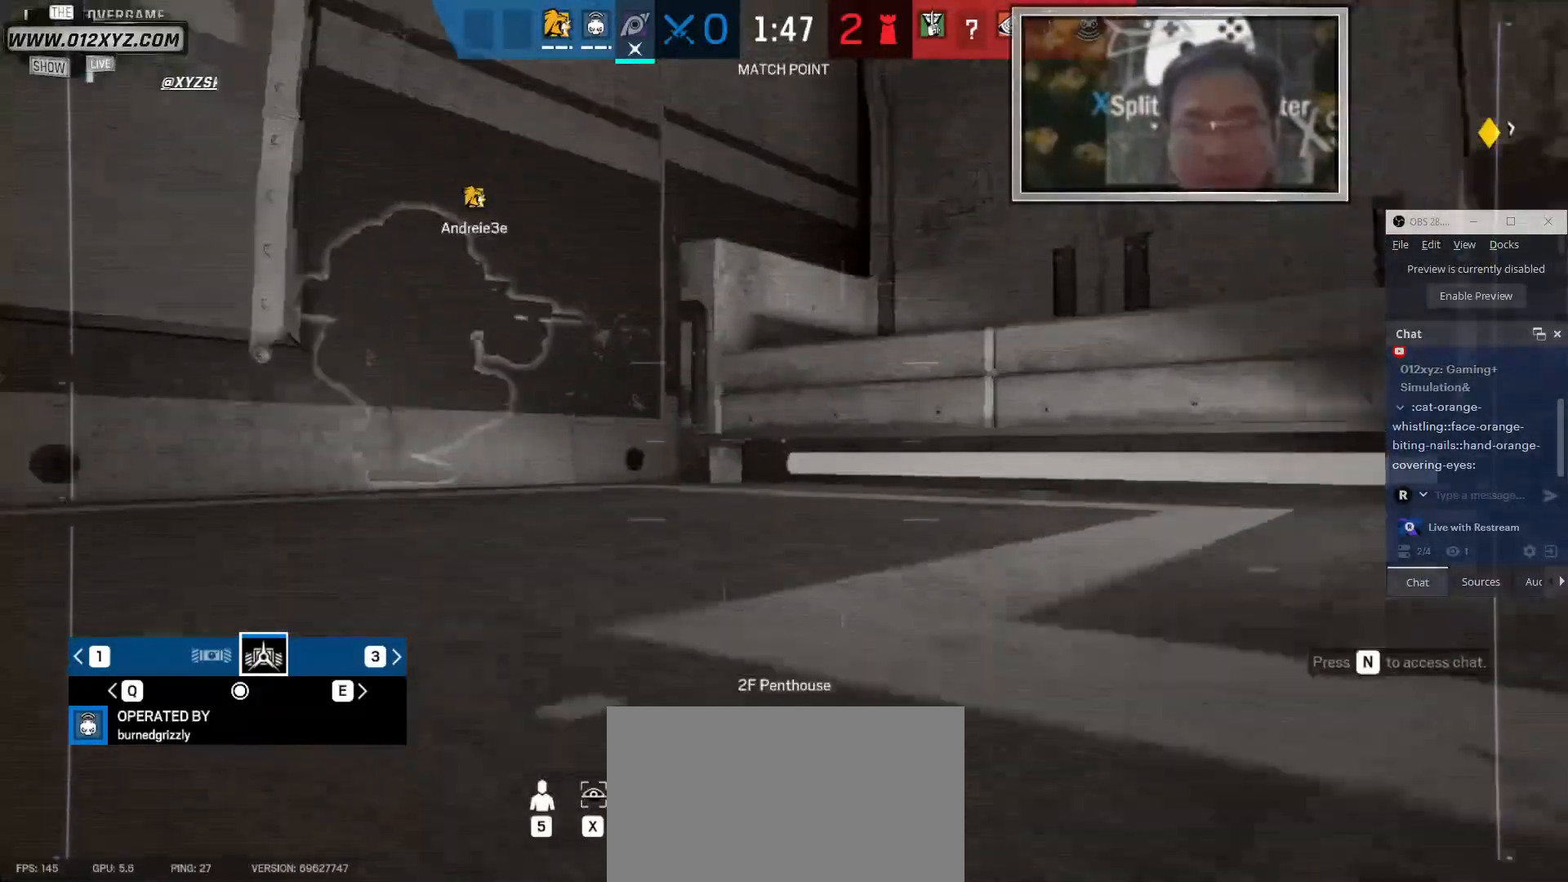
{"keys": ["x"], "mouse": [], "events": []}
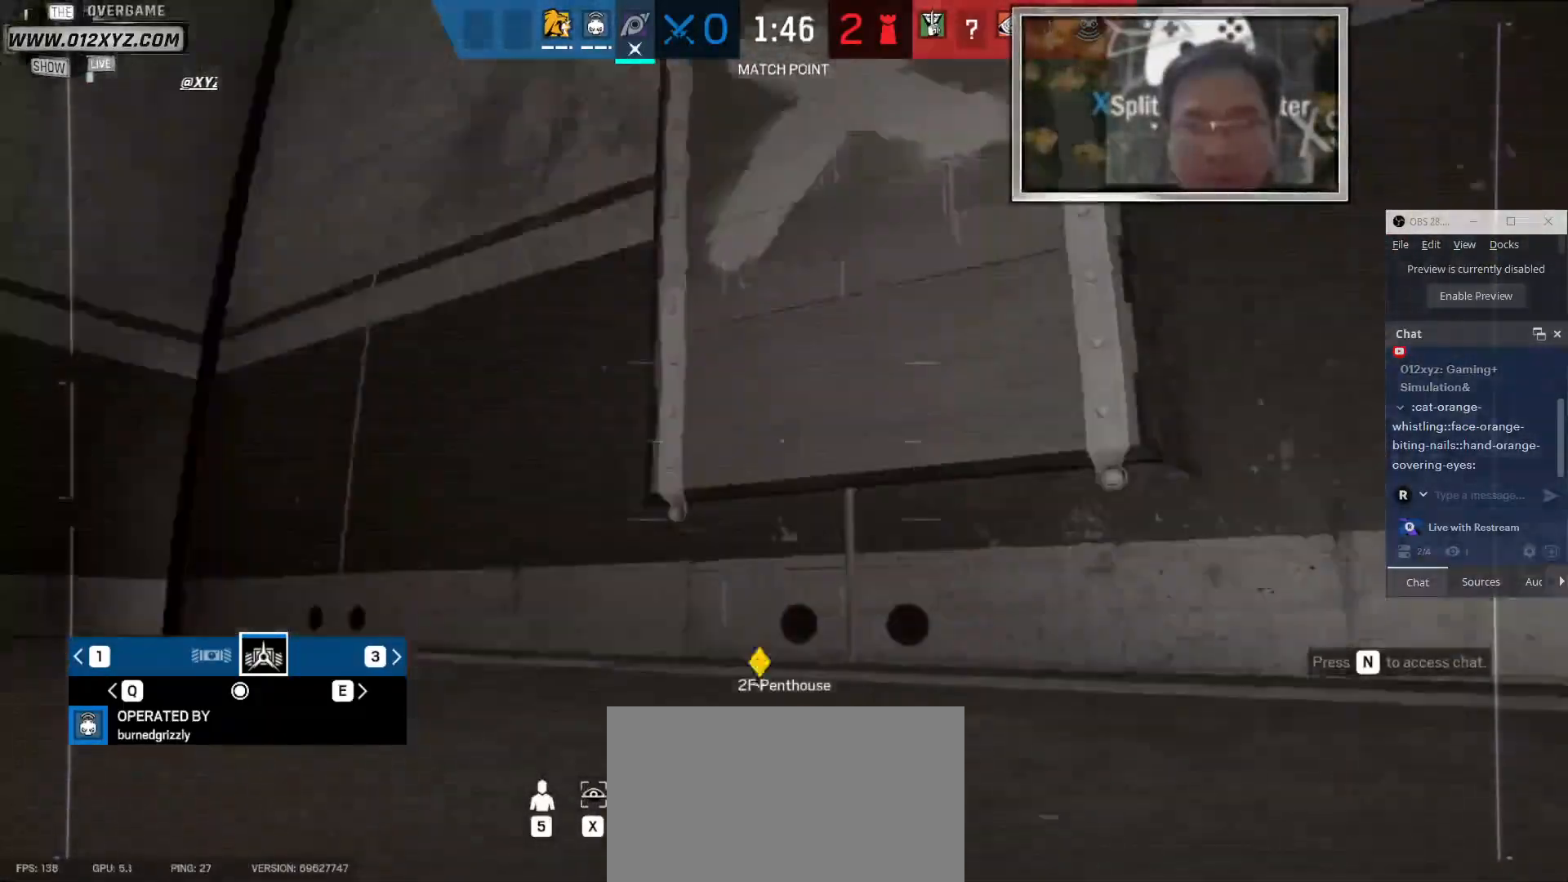
{"keys": ["x"], "mouse": [], "events": []}
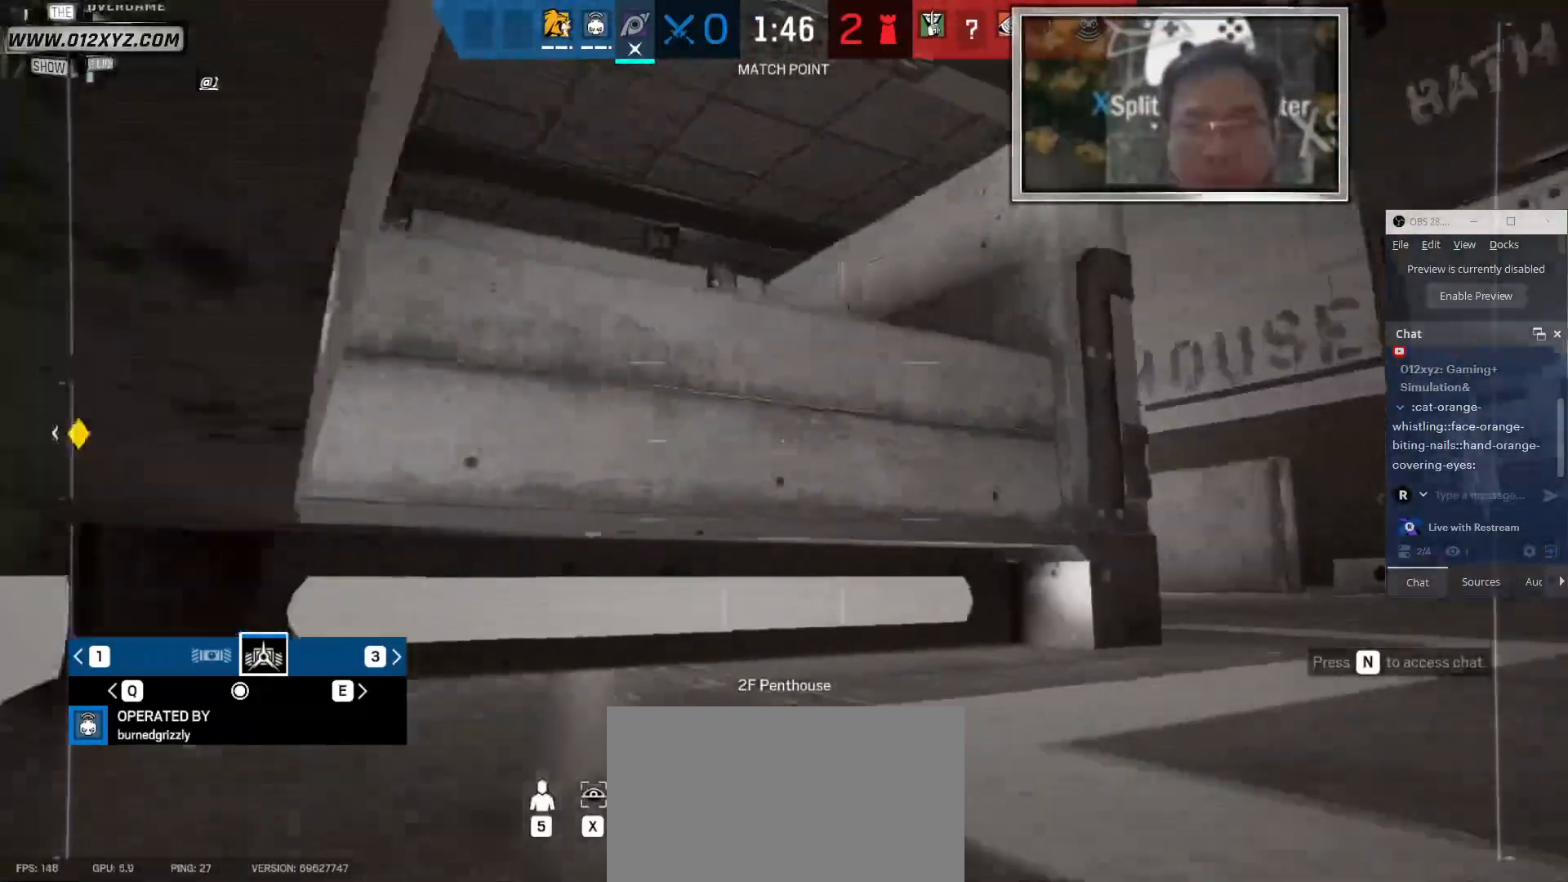
{"keys": [], "mouse": [], "events": [[233, "x", "up"]]}
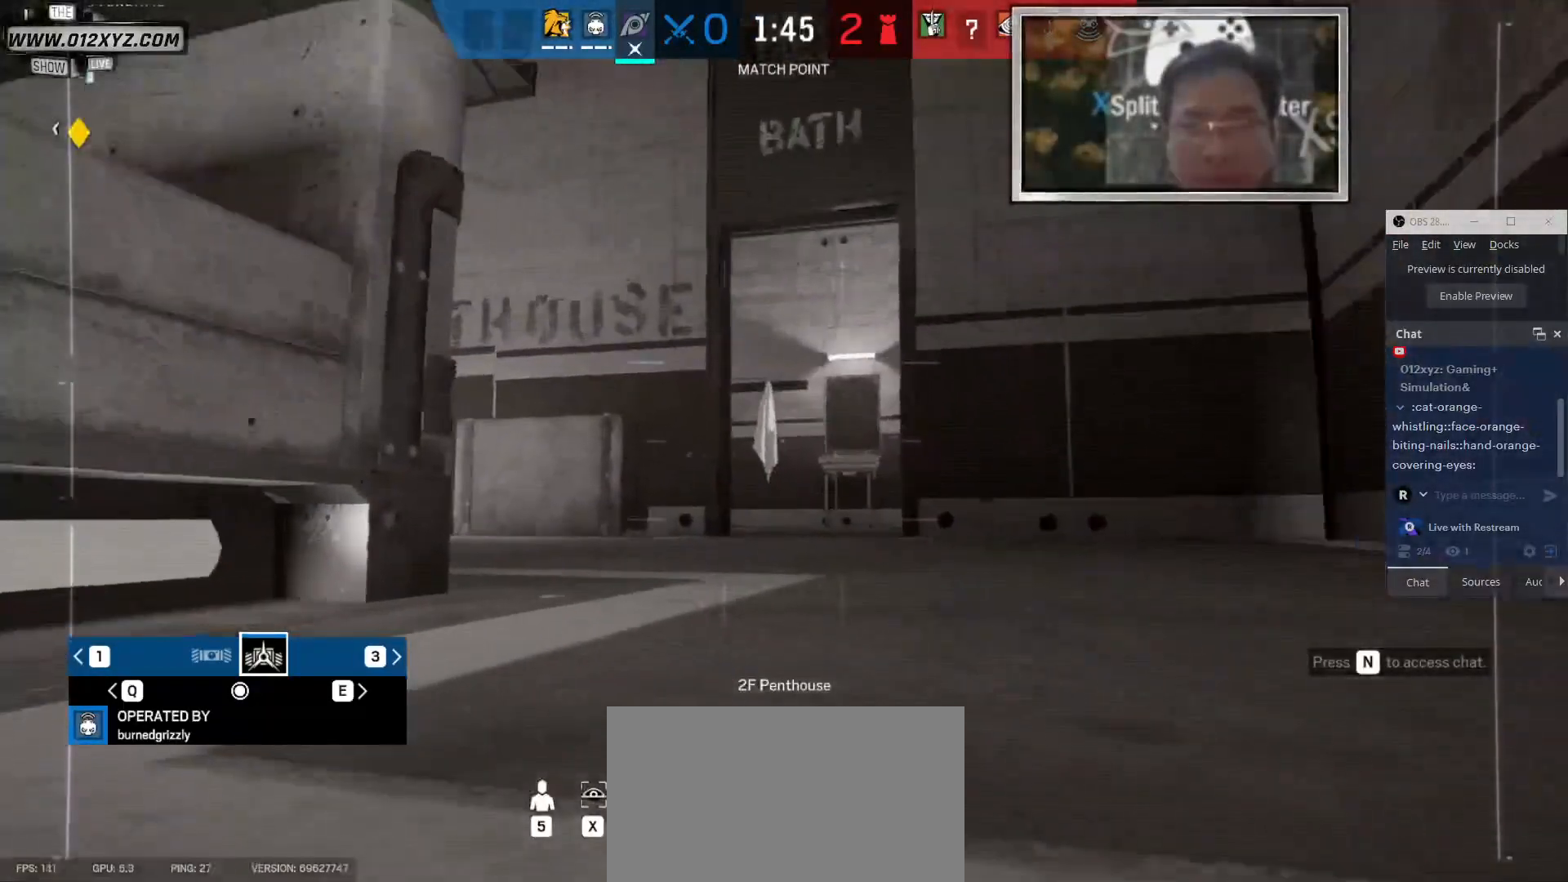
{"keys": [], "mouse": [], "events": [[100, "q", "down"], [266, "q", "up"]]}
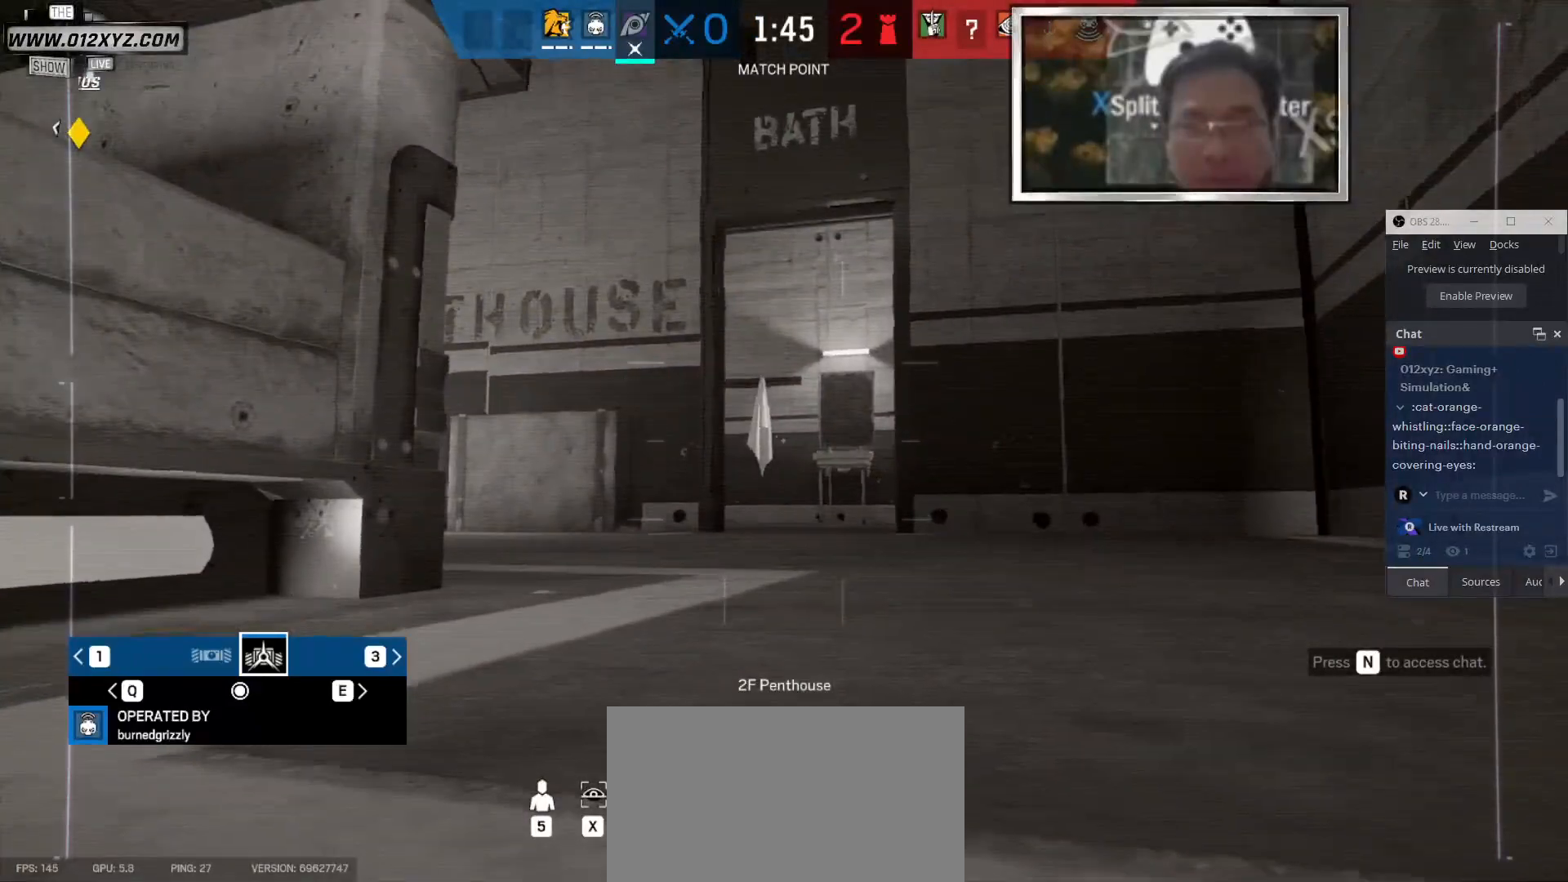
{"keys": ["x"], "mouse": [], "events": [[266, "x", "down"]]}
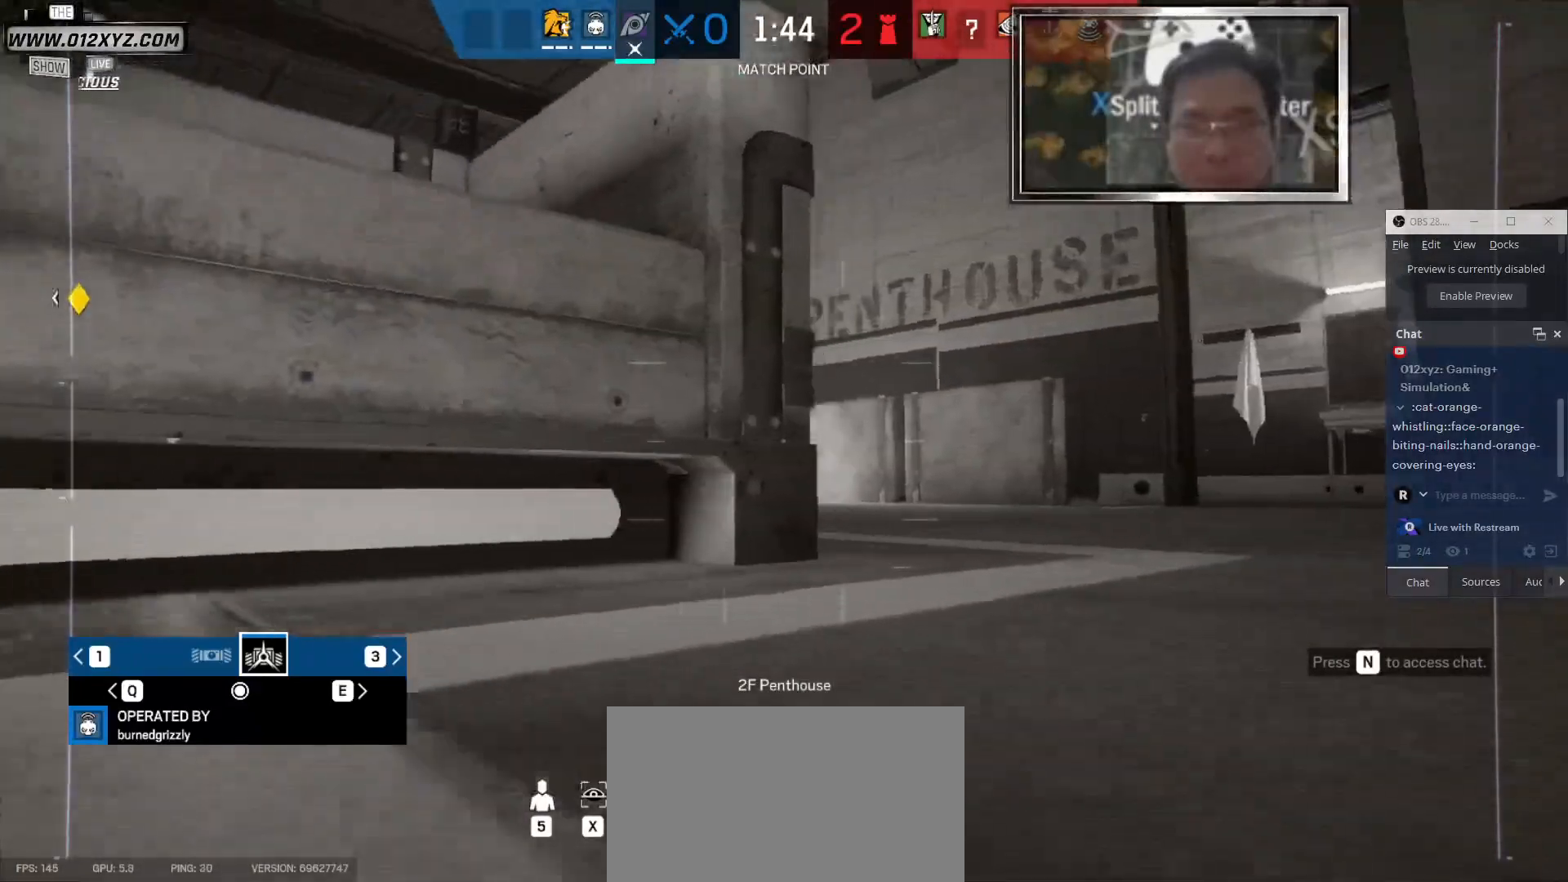
{"keys": ["x"], "mouse": [], "events": []}
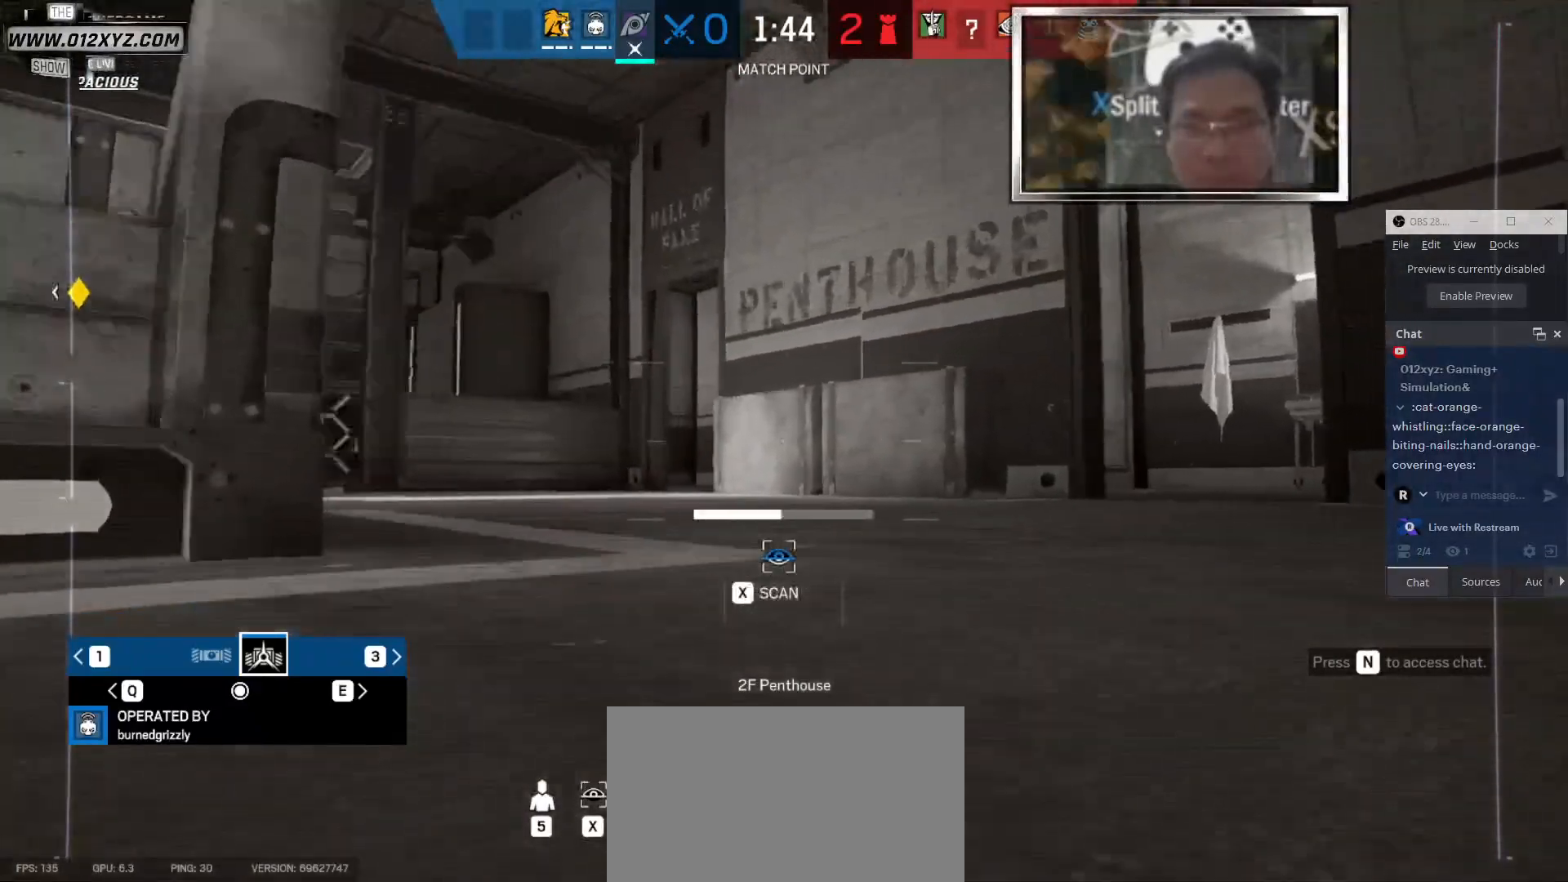
{"keys": ["x"], "mouse": [], "events": []}
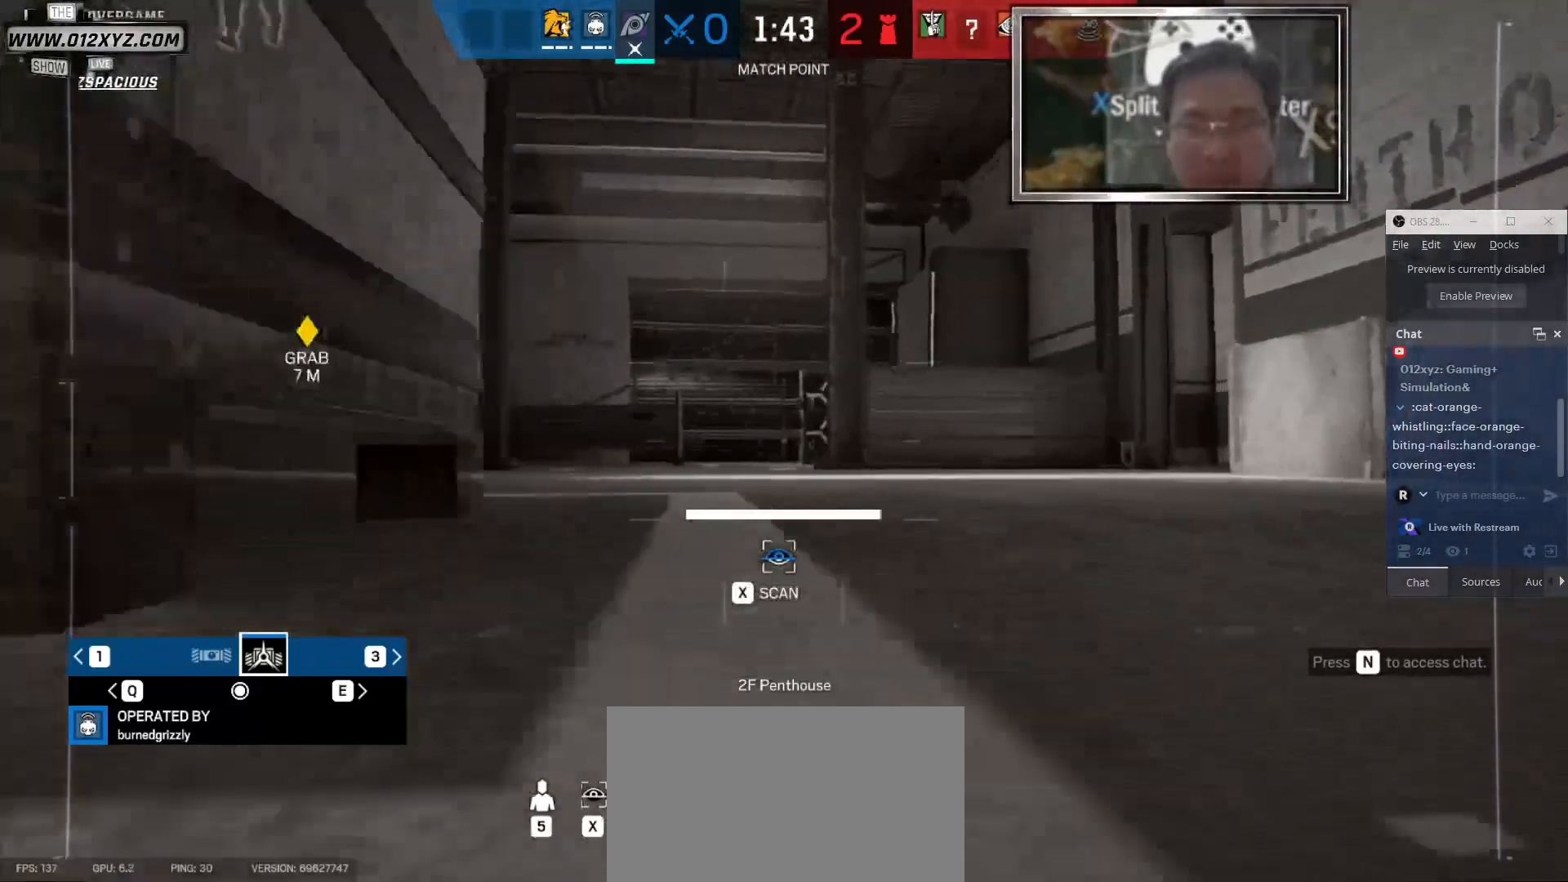
{"keys": ["x"], "mouse": [], "events": []}
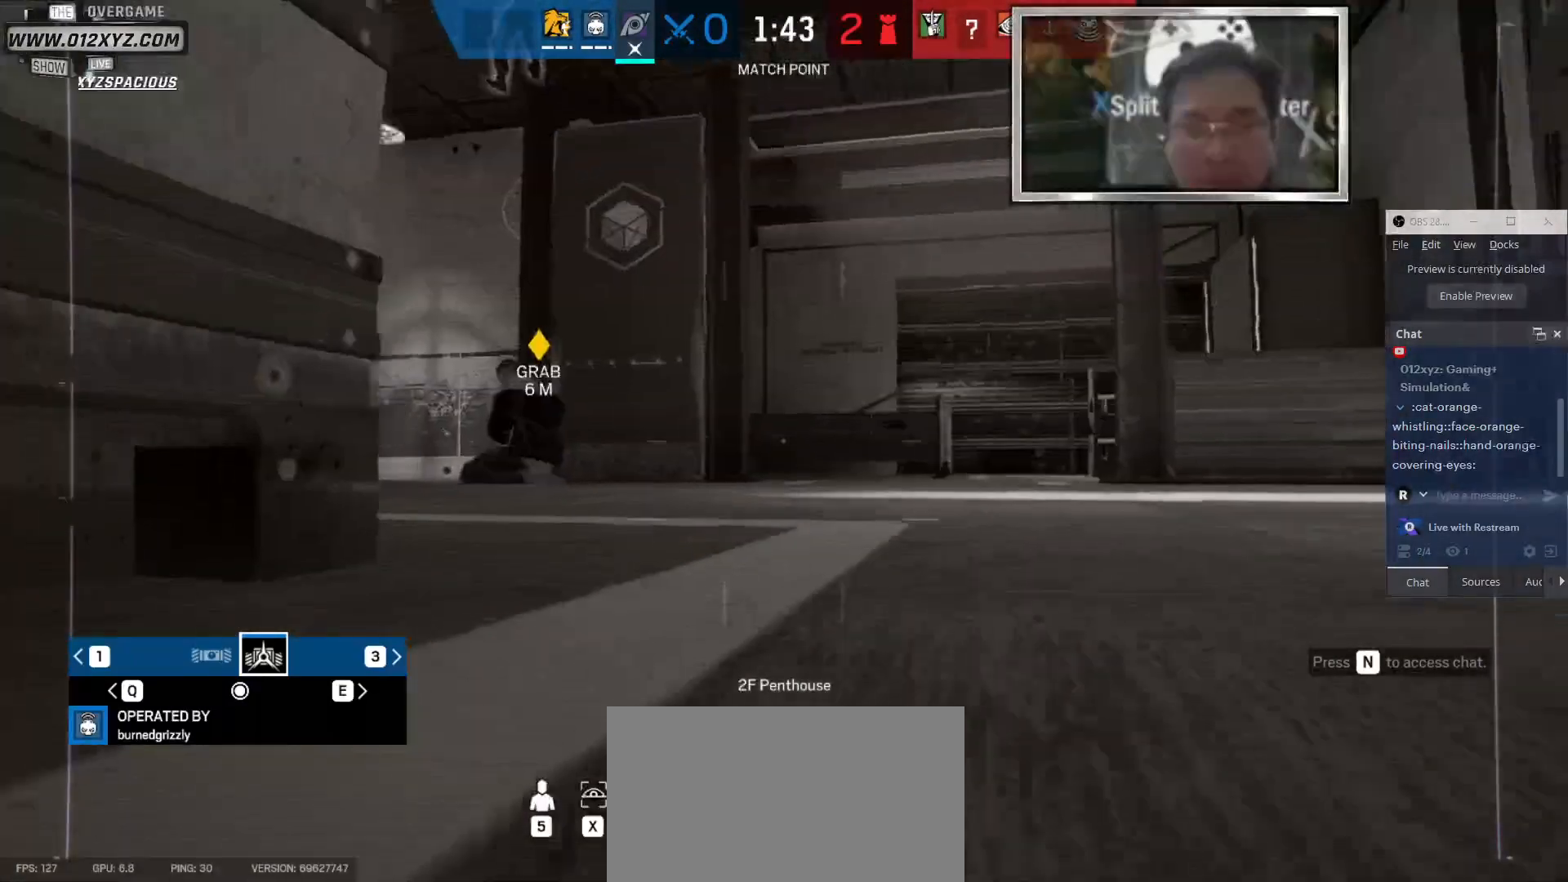
{"keys": ["z"], "mouse": [], "events": [[133, "x", "up"], [433, "z", "down"]]}
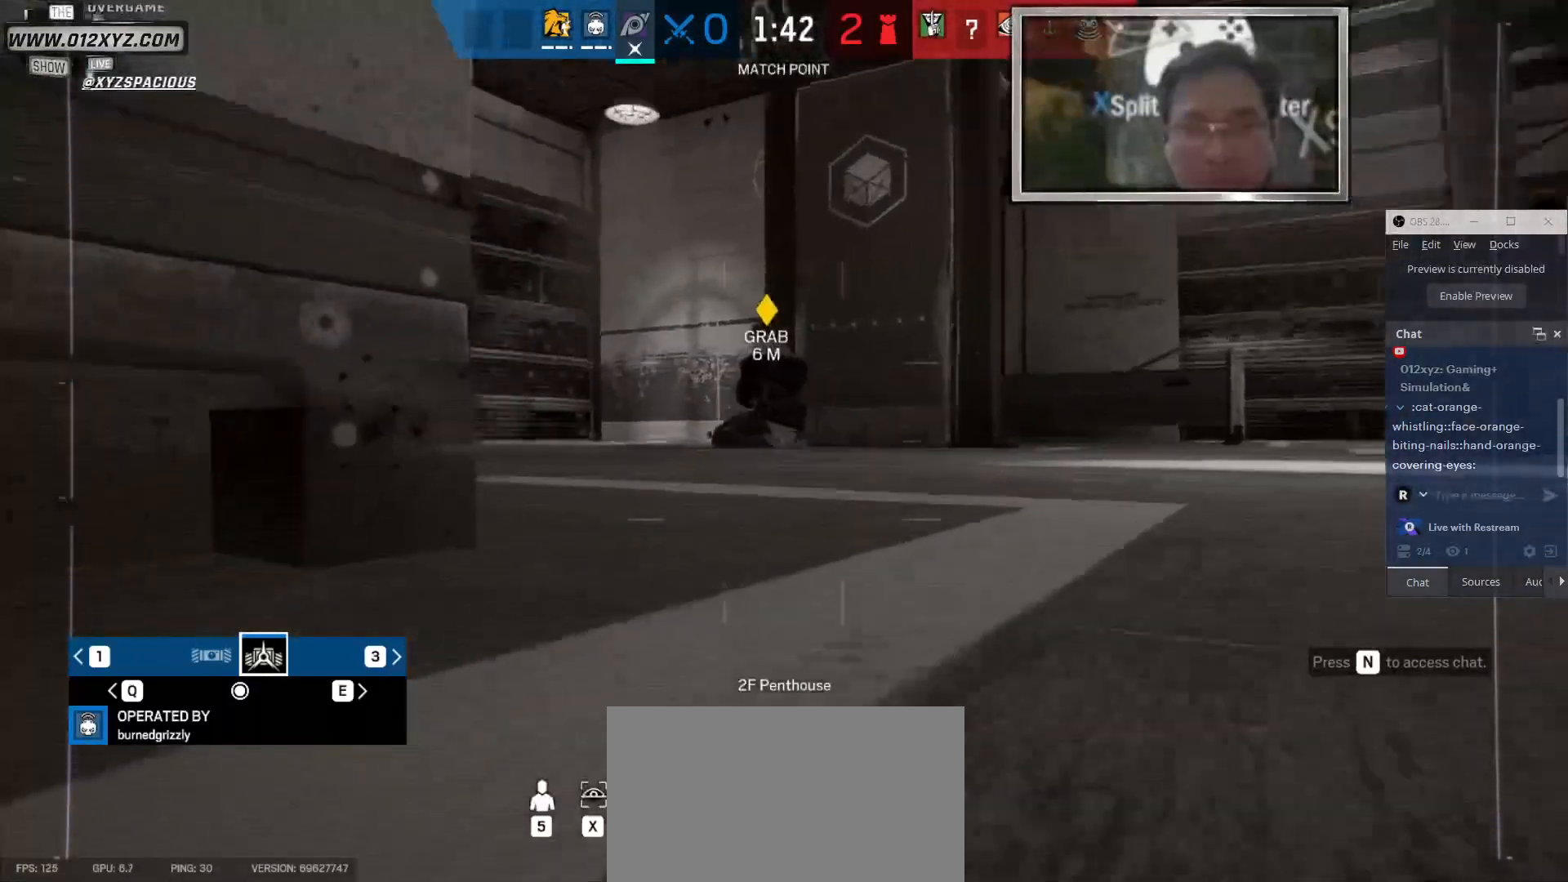
{"keys": [], "mouse": [], "events": [[133, "z", "up"]]}